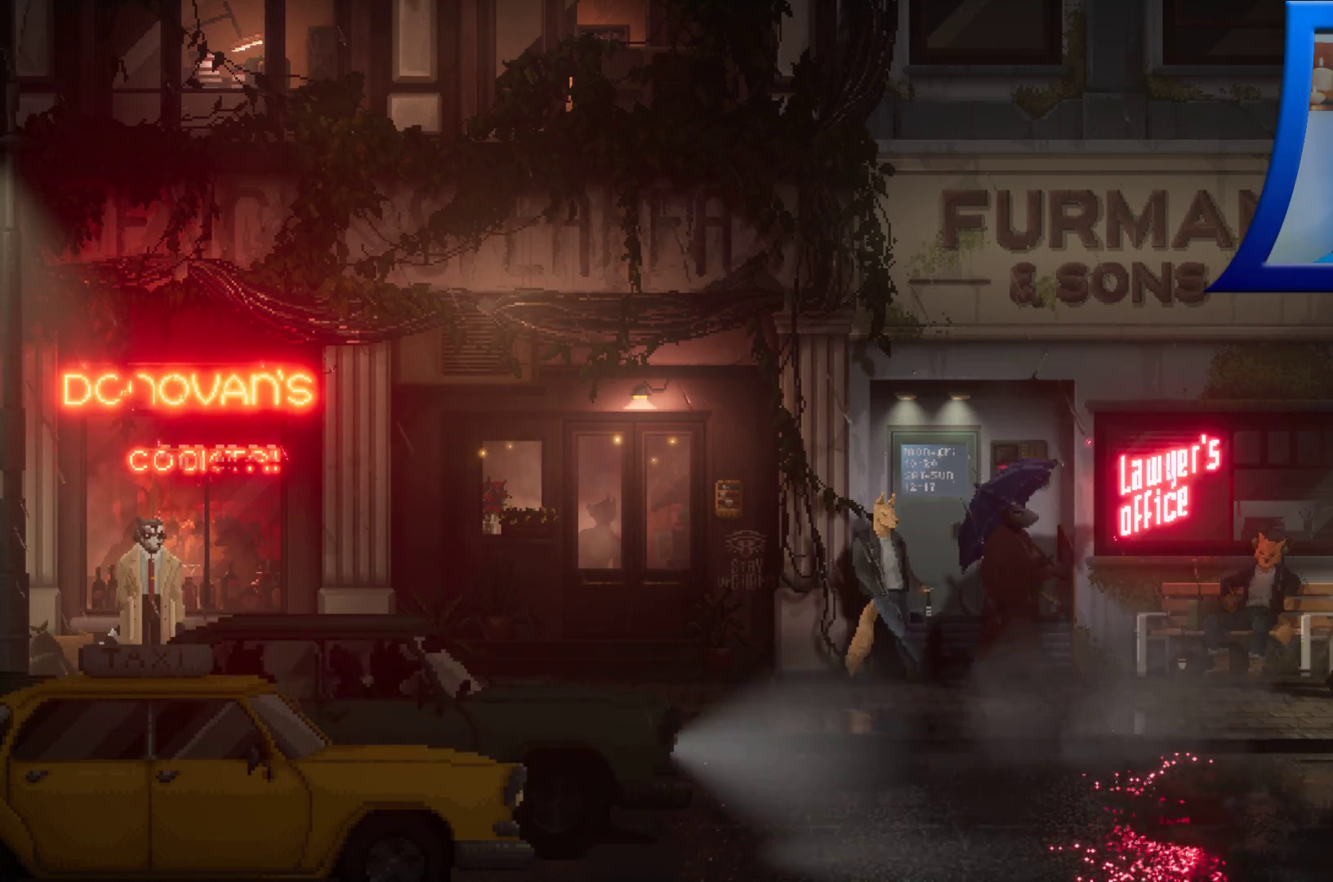
Gameplay with a controller (Xbox layout); each line is a JSON object with the inputs held at the frame after it. "events" lists button and stick changes between this image and that frame as [ms after this image, input, new state], when the widget could be followed in between. Not read: L3 R3.
{"buttons": [], "left_stick": "left", "right_stick": "center", "events": [[317, "left_stick", "left"]]}
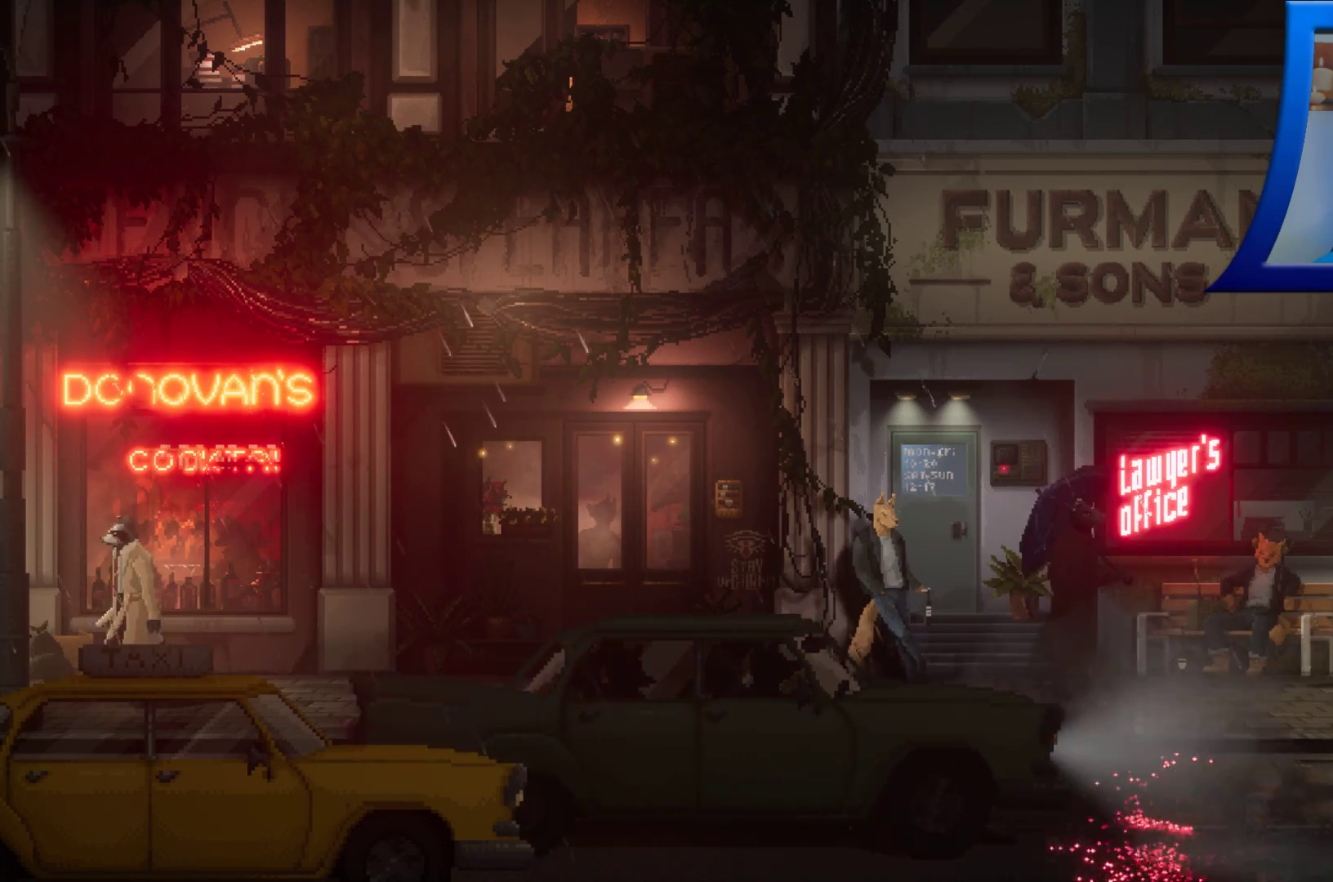
{"buttons": [], "left_stick": "left", "right_stick": "center", "events": []}
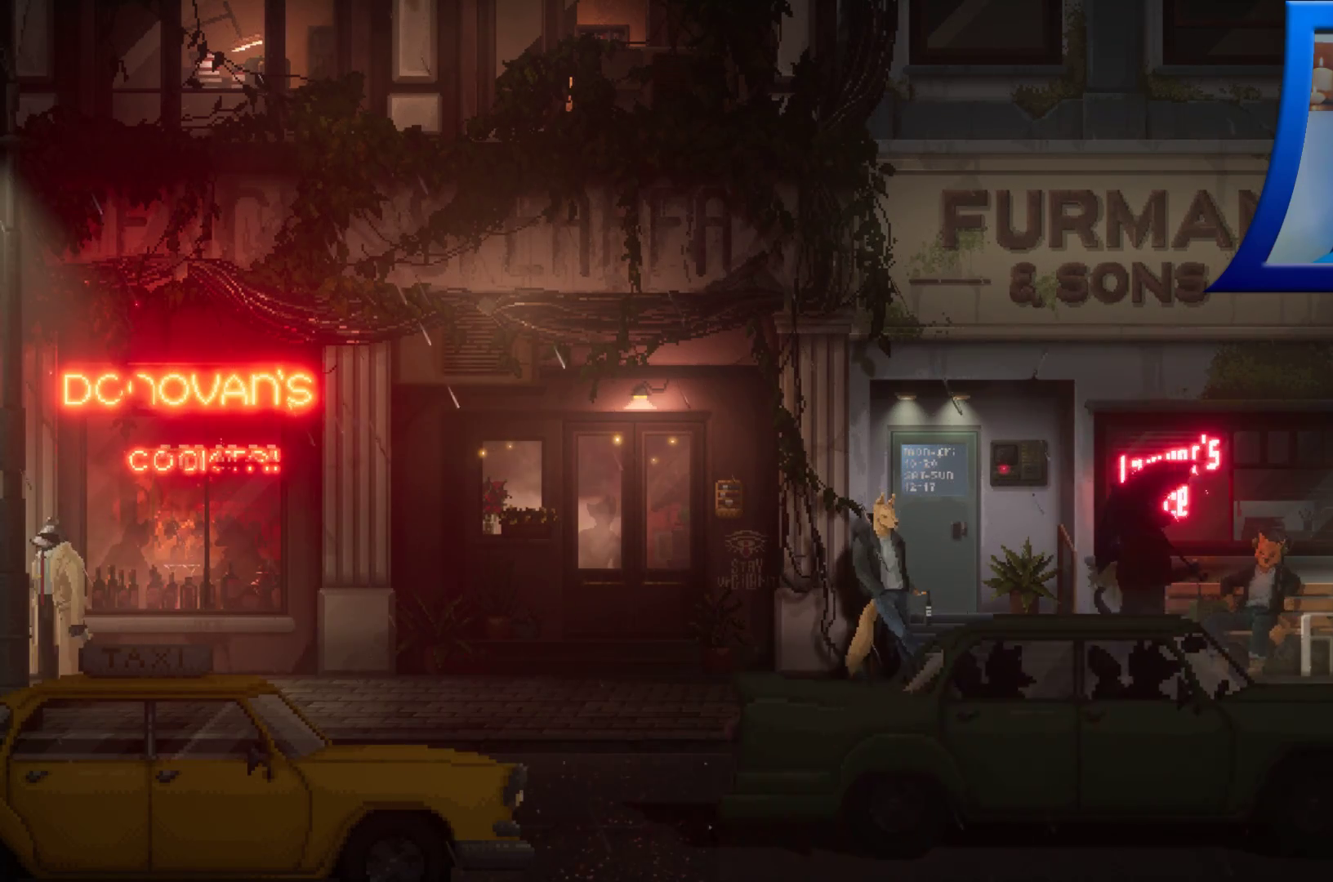
{"buttons": [], "left_stick": "right", "right_stick": "center", "events": [[217, "left_stick", "right"]]}
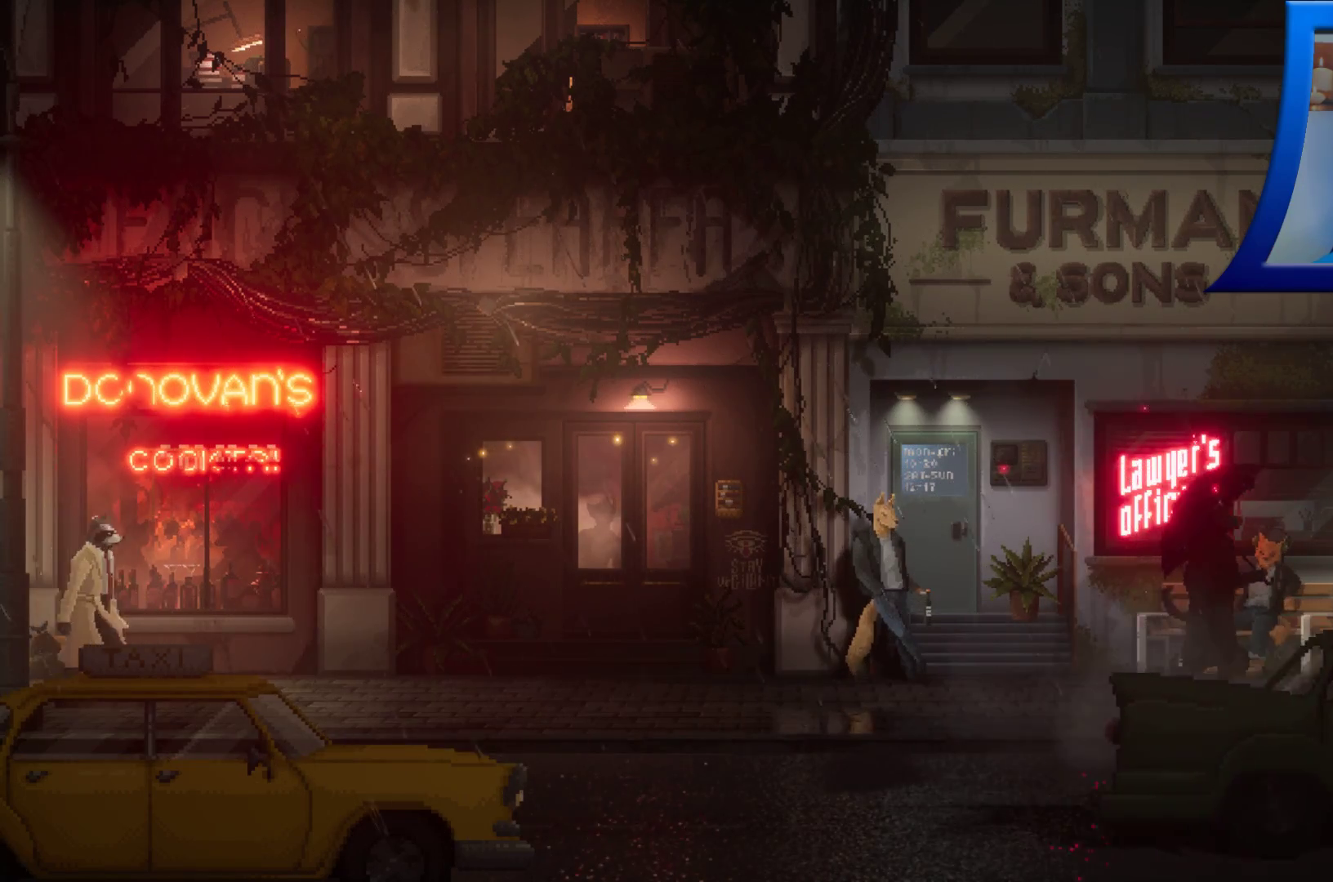
{"buttons": [], "left_stick": "right", "right_stick": "center", "events": []}
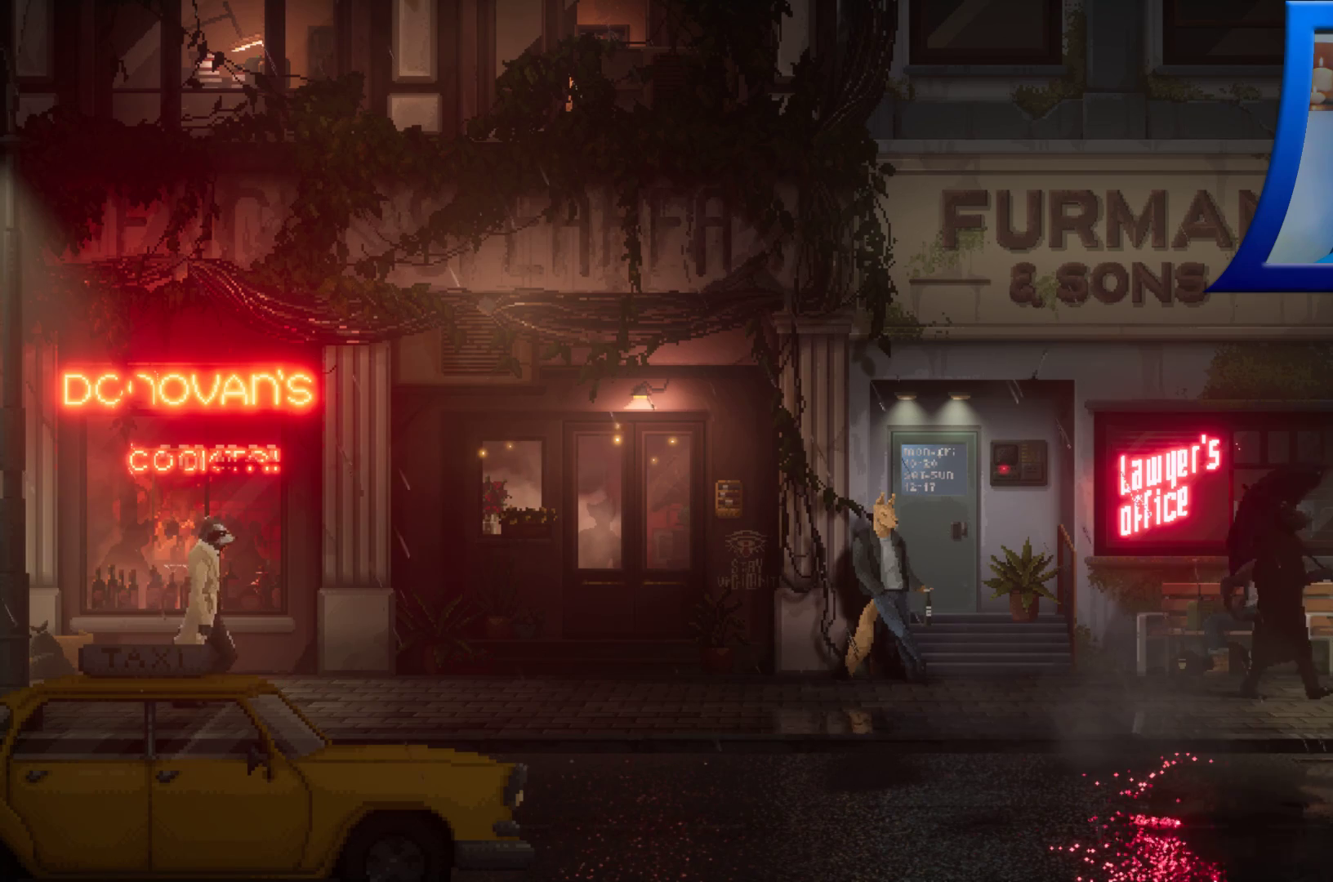
{"buttons": [], "left_stick": "right", "right_stick": "center", "events": []}
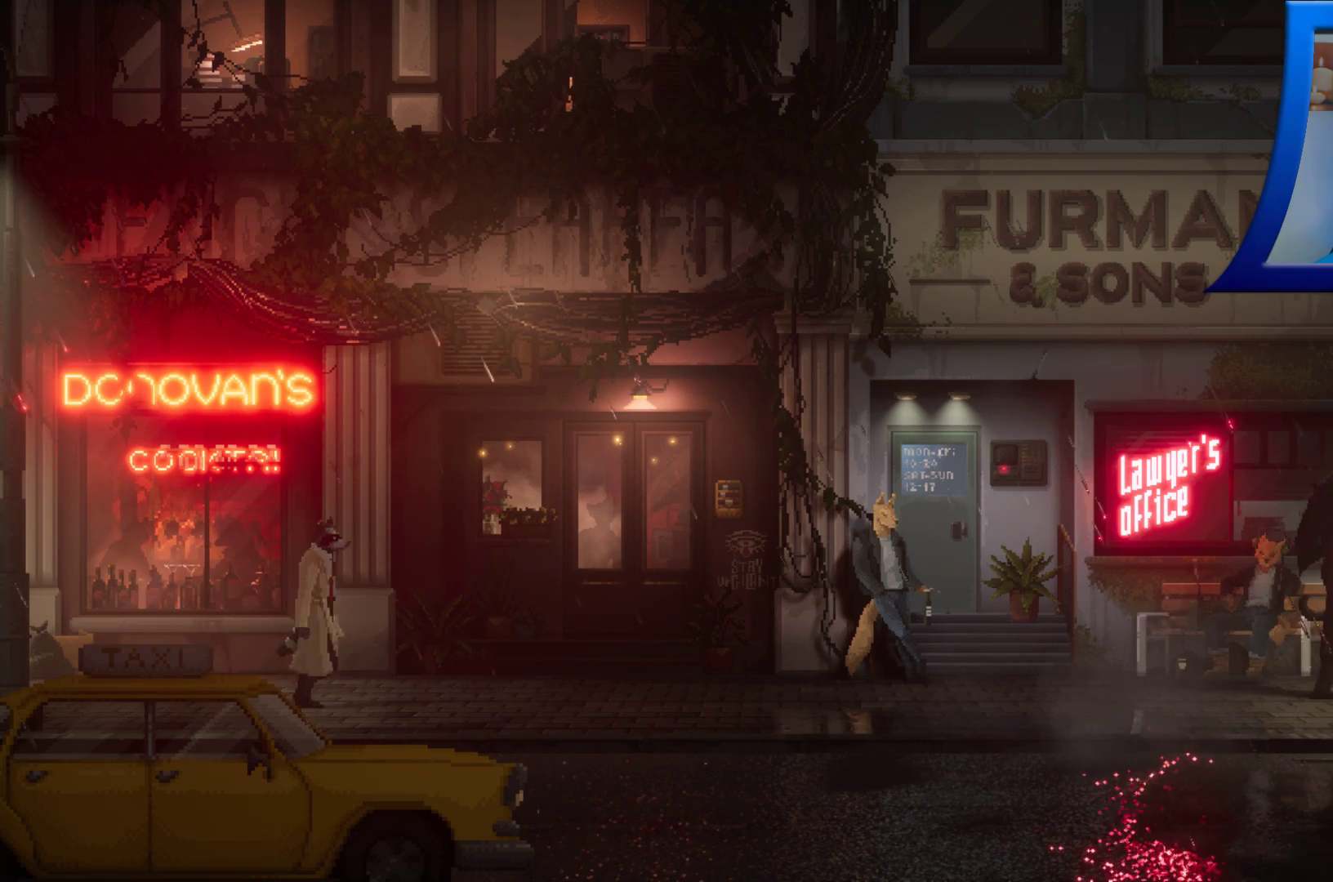
{"buttons": [], "left_stick": "right", "right_stick": "center", "events": []}
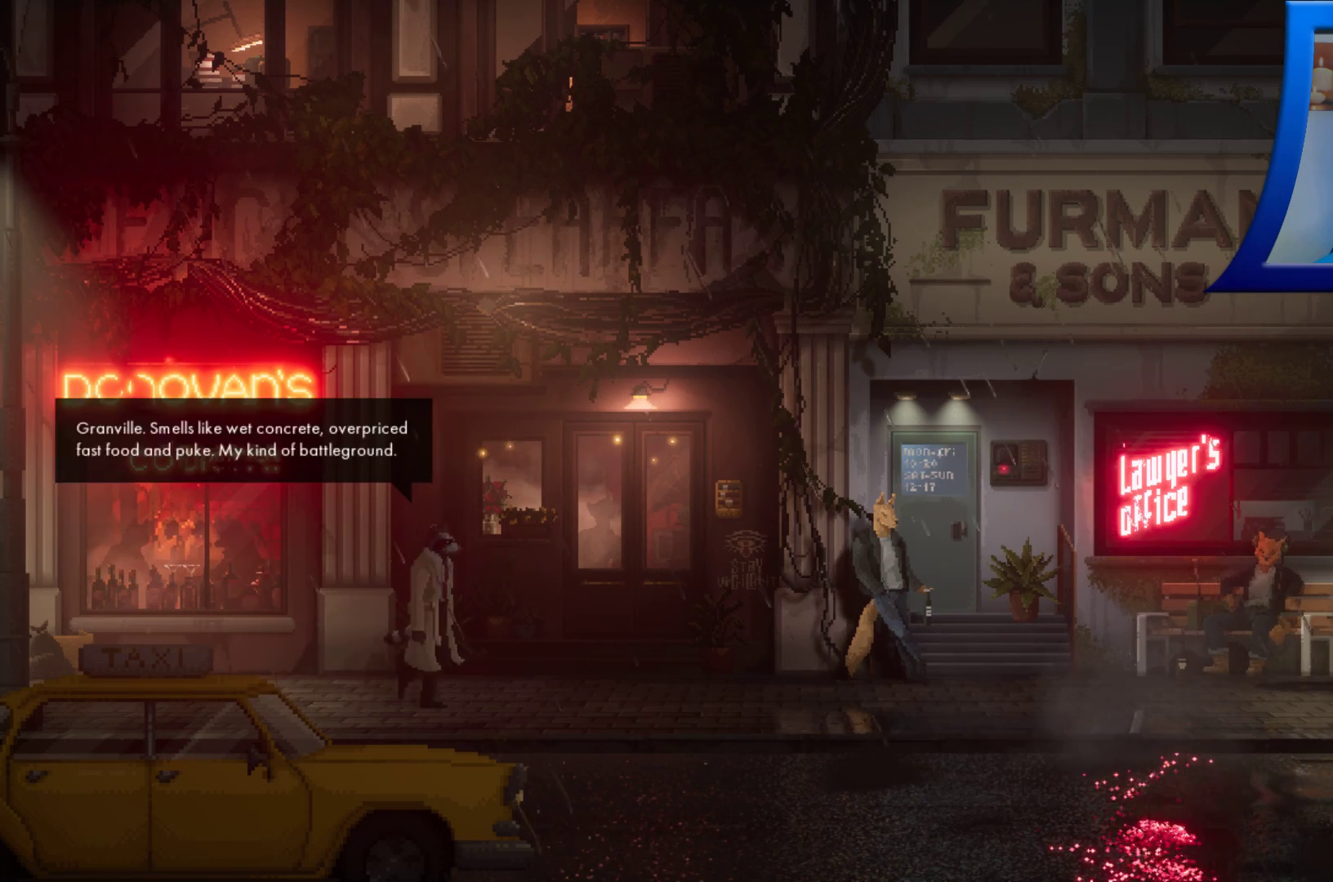
{"buttons": [], "left_stick": "left", "right_stick": "center", "events": [[333, "left_stick", "center"], [383, "left_stick", "left"]]}
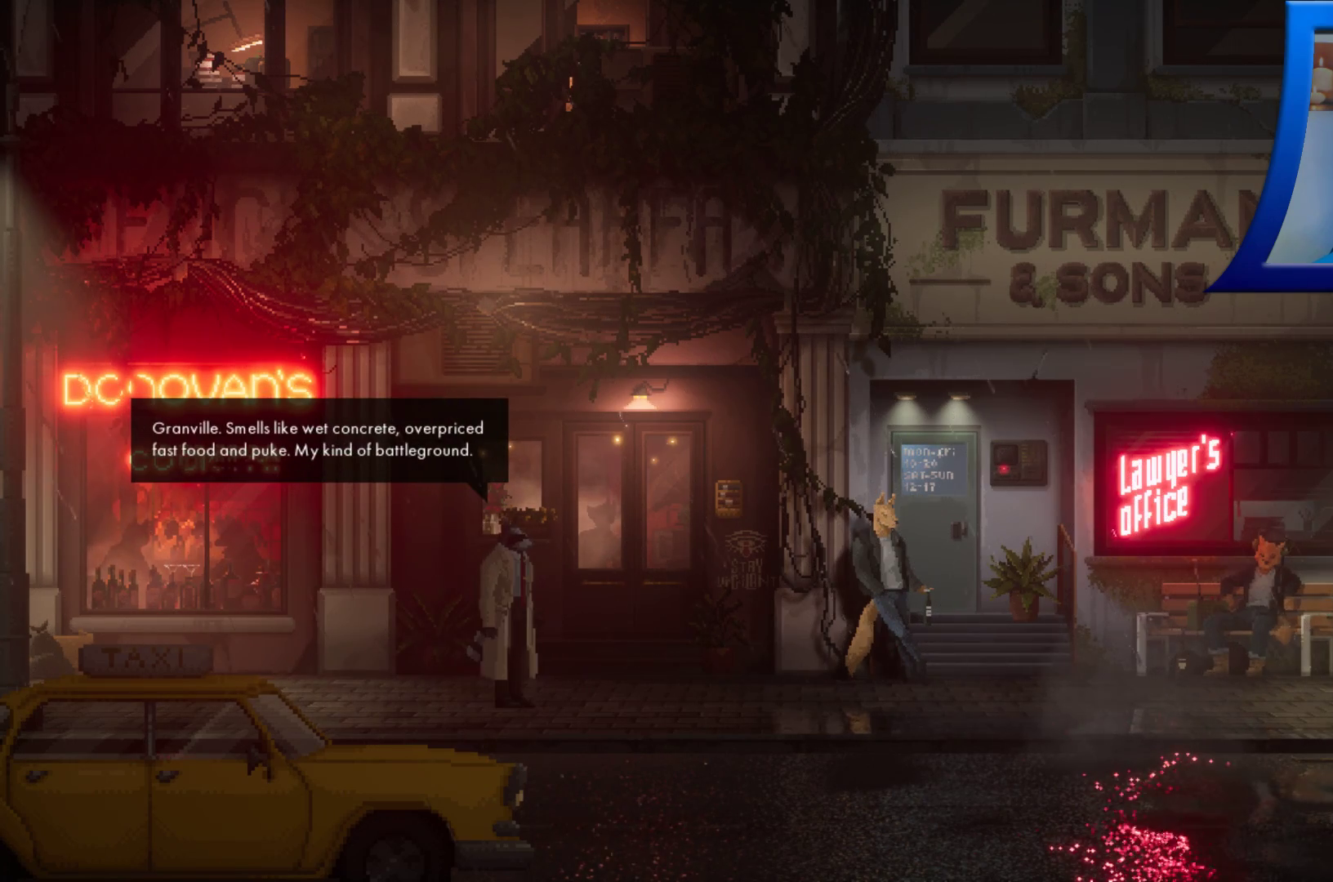
{"buttons": [], "left_stick": "center", "right_stick": "center", "events": [[33, "left_stick", "center"]]}